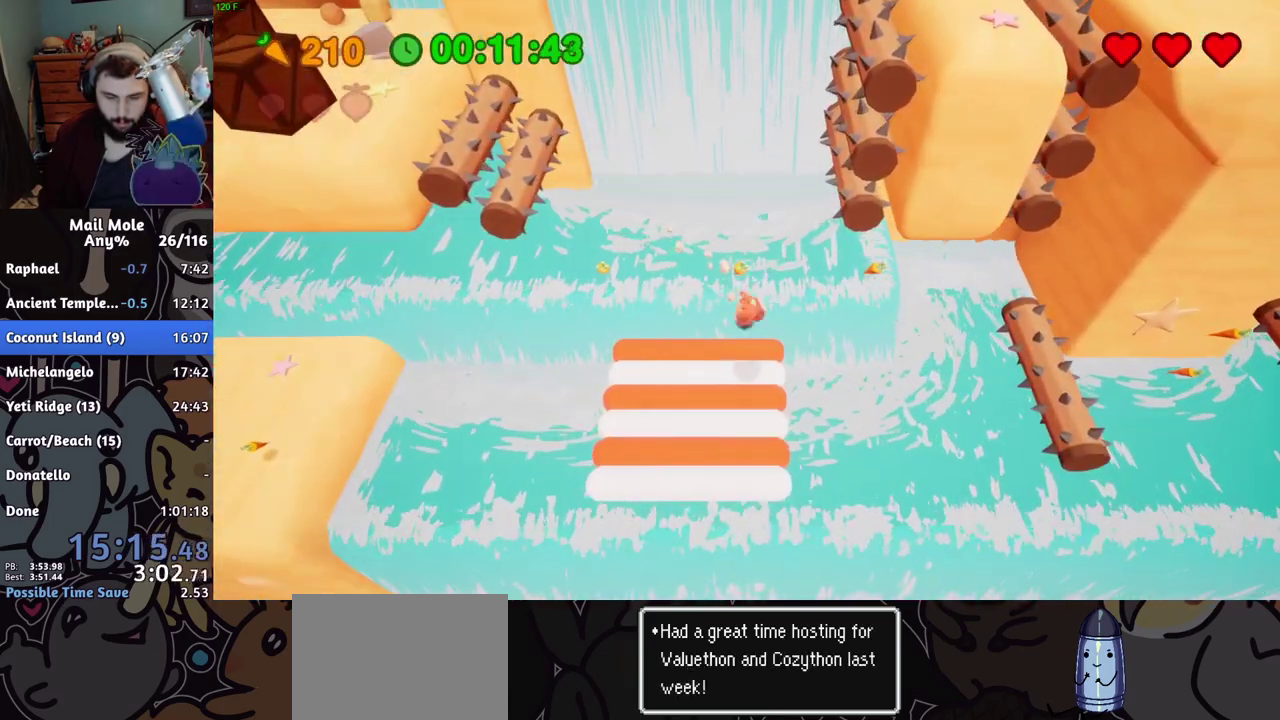
Gameplay with a controller (PlayStation layout); each line is a JSON object with the inputs held at the frame after it. "events" lists button and stick changes between this image and that frame as [ms after this image, input, new state], when the widget could be followed in between. Not read: R1.
{"buttons": [], "left_stick": "up-right", "right_stick": "center", "events": [[50, "R2", "up"]]}
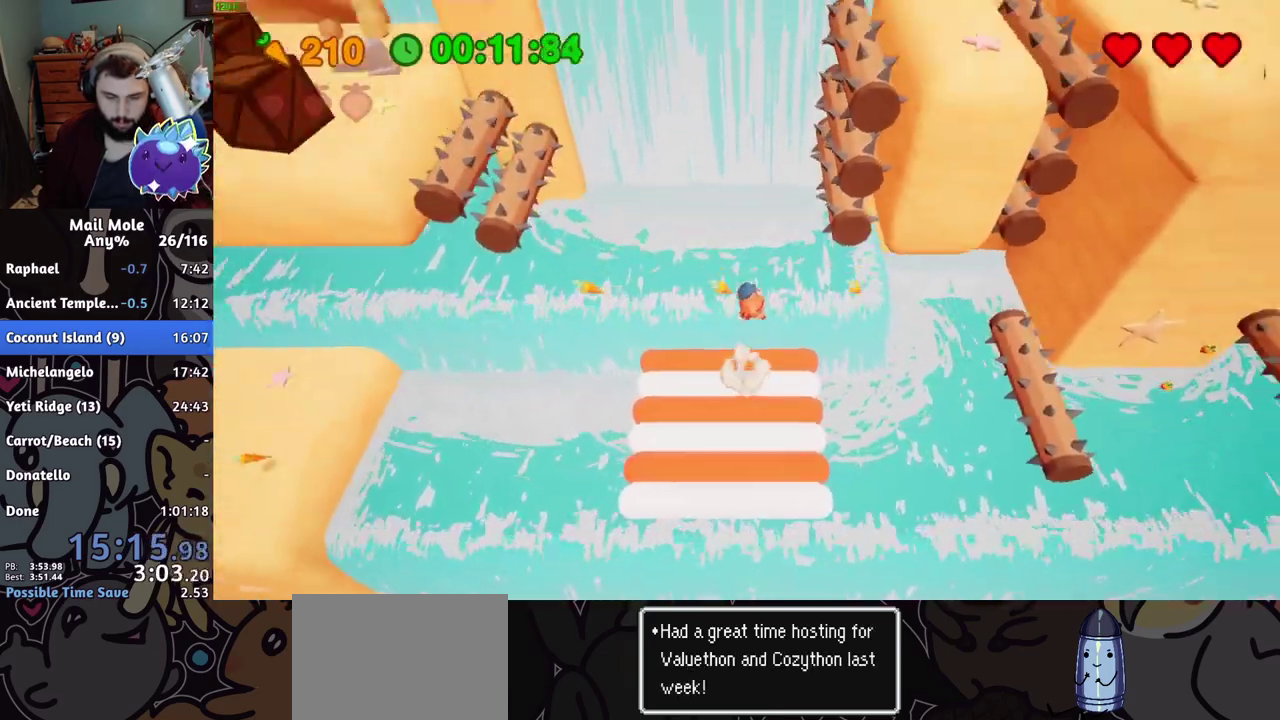
{"buttons": [], "left_stick": "up-right", "right_stick": "center", "events": []}
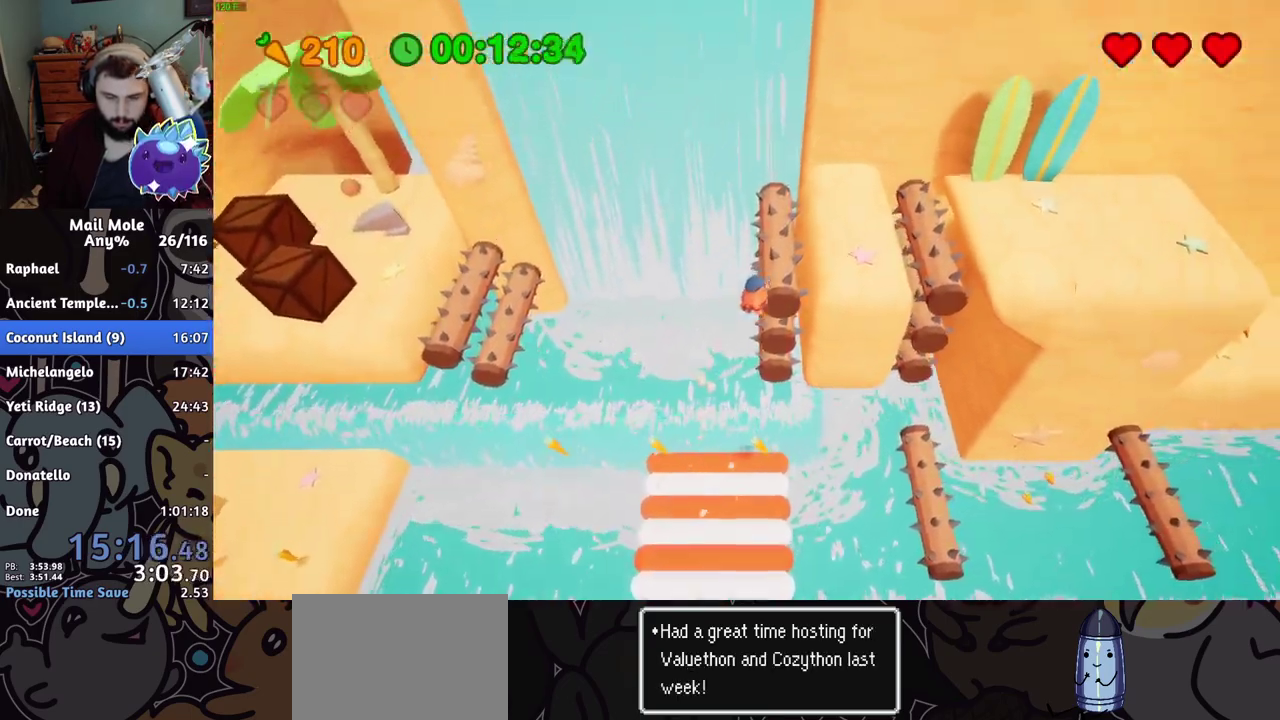
{"buttons": ["CROSS", "SQUARE"], "left_stick": "up", "right_stick": "center", "events": [[384, "left_stick", "down-left"], [434, "left_stick", "up-right"], [467, "CROSS", "down"], [484, "SQUARE", "down"], [484, "left_stick", "up"]]}
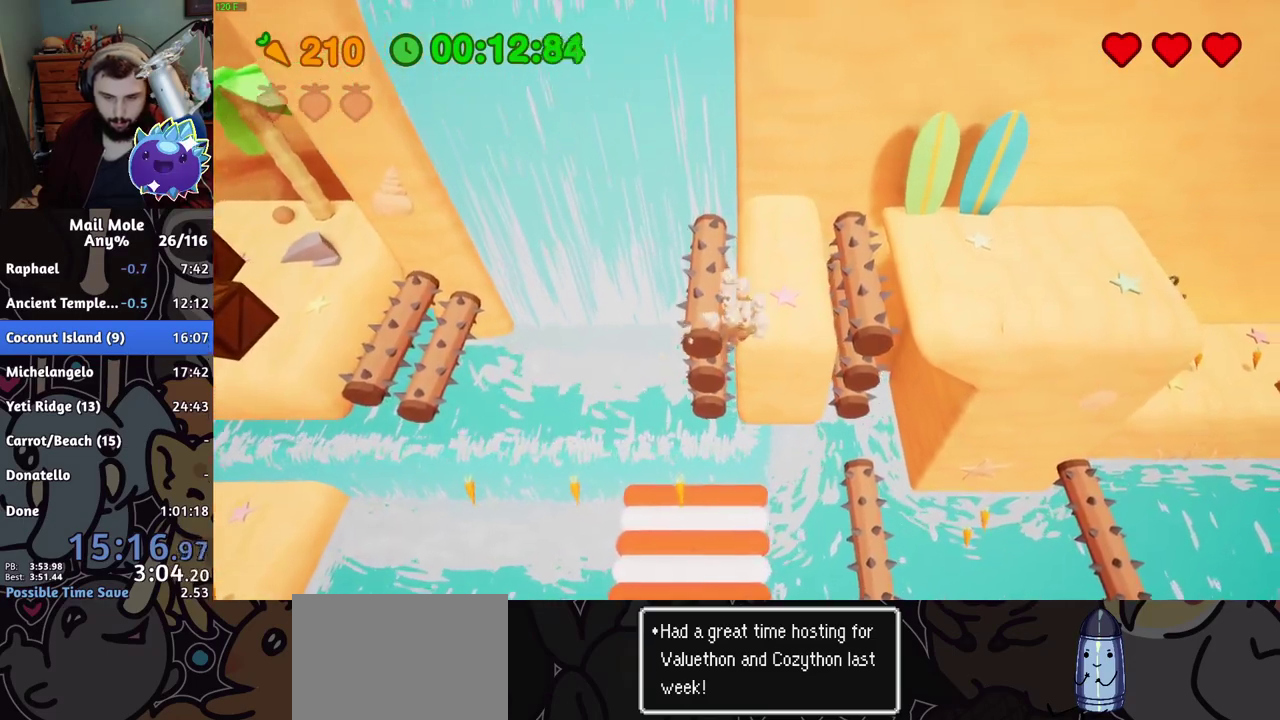
{"buttons": [], "left_stick": "right", "right_stick": "center", "events": [[33, "left_stick", "up-right"], [83, "left_stick", "down-left"], [133, "left_stick", "right"], [267, "CROSS", "up"], [283, "SQUARE", "up"]]}